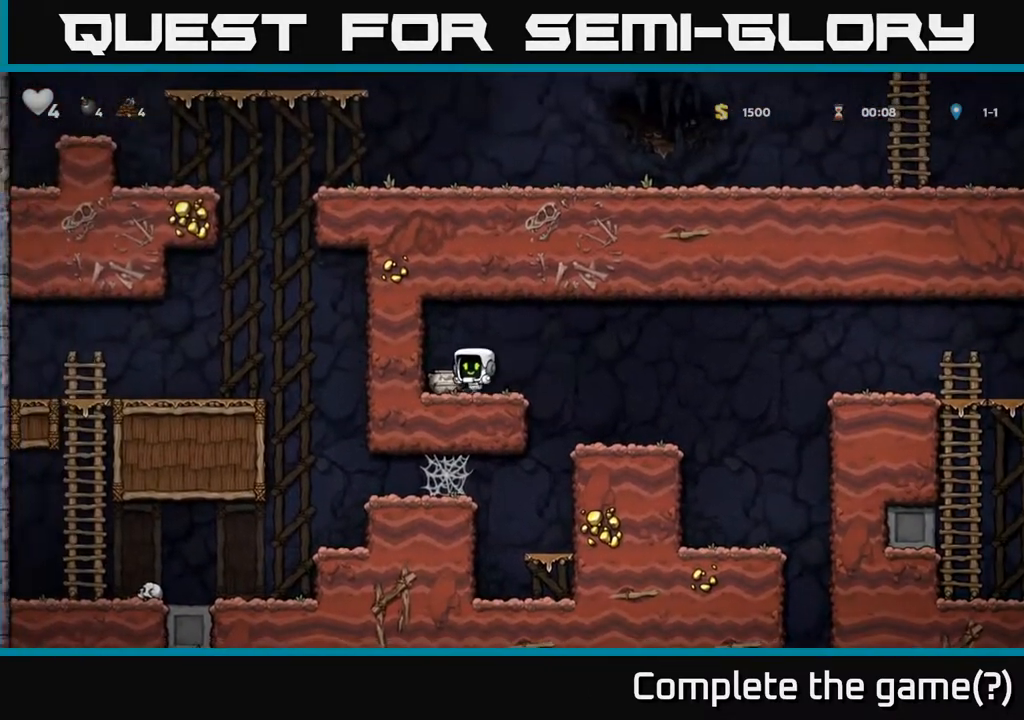
Gameplay with a controller (Xbox layout); each line is a JSON object with the inputs held at the frame after it. "events" lists button and stick changes between this image and that frame as [ms after this image, input, new state], when the widget could be followed in between.
{"buttons": ["DPAD_RIGHT"], "left_stick": "center", "right_stick": "center", "events": [[50, "DPAD_LEFT", "up"], [117, "X", "down"], [167, "DPAD_RIGHT", "down"], [183, "DPAD_DOWN", "up"], [217, "X", "up"], [267, "A", "down"], [333, "A", "up"]]}
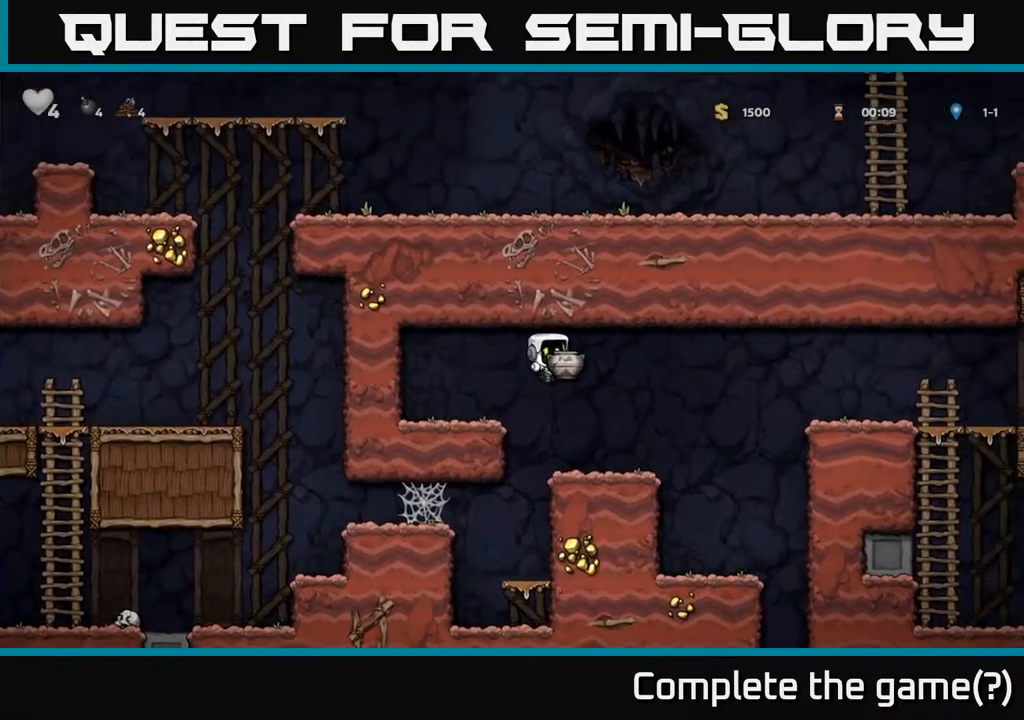
{"buttons": ["A", "DPAD_RIGHT"], "left_stick": "center", "right_stick": "center", "events": [[17, "X", "down"], [100, "DPAD_RIGHT", "up"], [117, "X", "up"], [167, "DPAD_LEFT", "down"], [267, "DPAD_LEFT", "up"], [333, "DPAD_RIGHT", "down"], [500, "A", "down"]]}
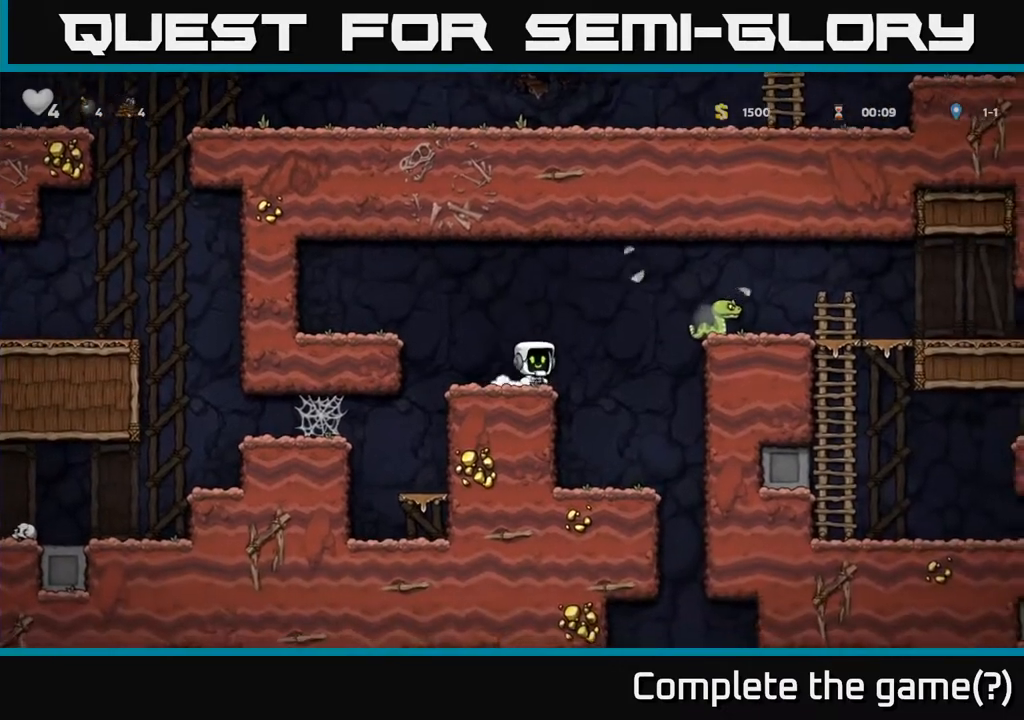
{"buttons": ["DPAD_RIGHT"], "left_stick": "center", "right_stick": "center", "events": [[183, "X", "down"], [300, "X", "up"], [450, "A", "up"]]}
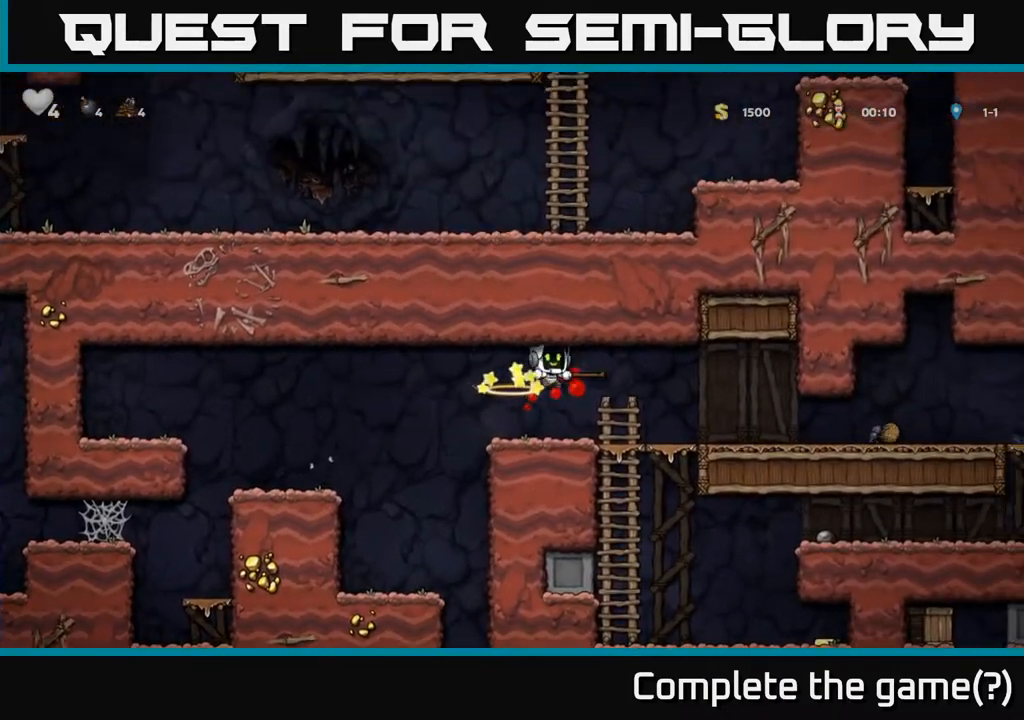
{"buttons": ["DPAD_RIGHT"], "left_stick": "center", "right_stick": "center", "events": []}
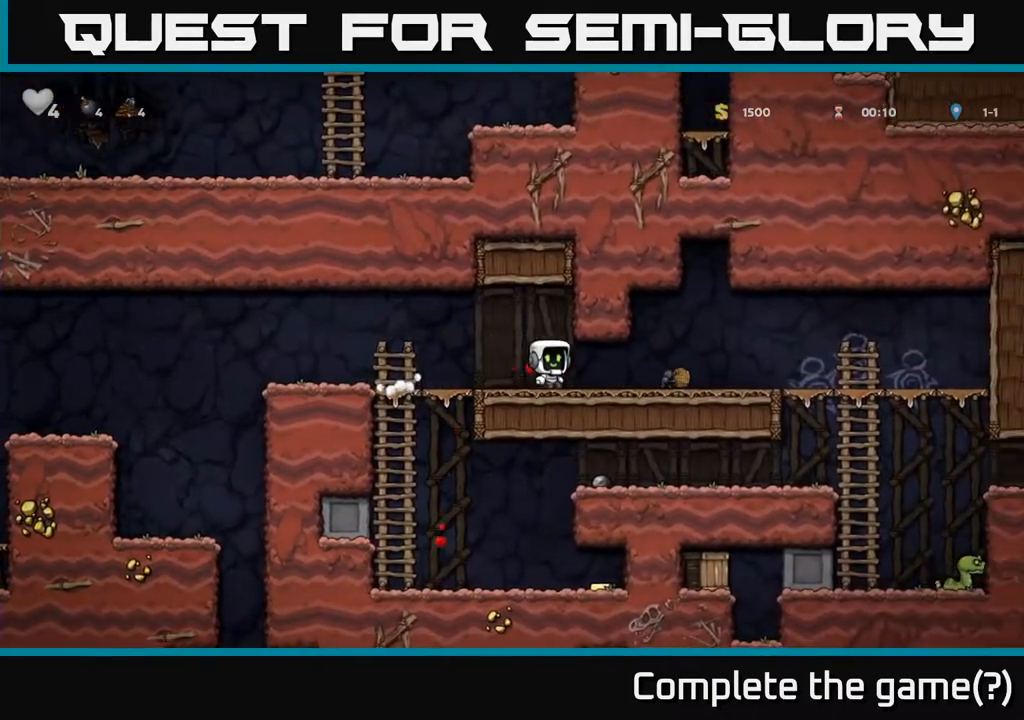
{"buttons": ["DPAD_RIGHT"], "left_stick": "center", "right_stick": "center", "events": []}
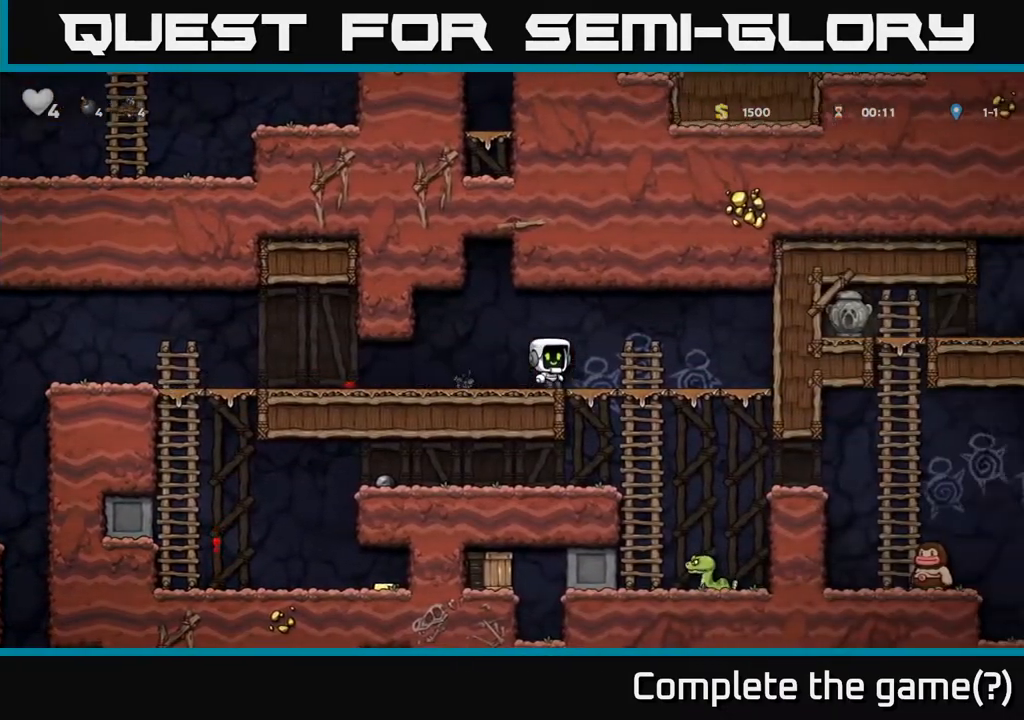
{"buttons": ["DPAD_RIGHT"], "left_stick": "center", "right_stick": "center", "events": [[133, "DPAD_DOWN", "down"], [150, "DPAD_RIGHT", "up"], [233, "A", "down"], [300, "A", "up"], [300, "DPAD_DOWN", "up"], [450, "DPAD_RIGHT", "down"]]}
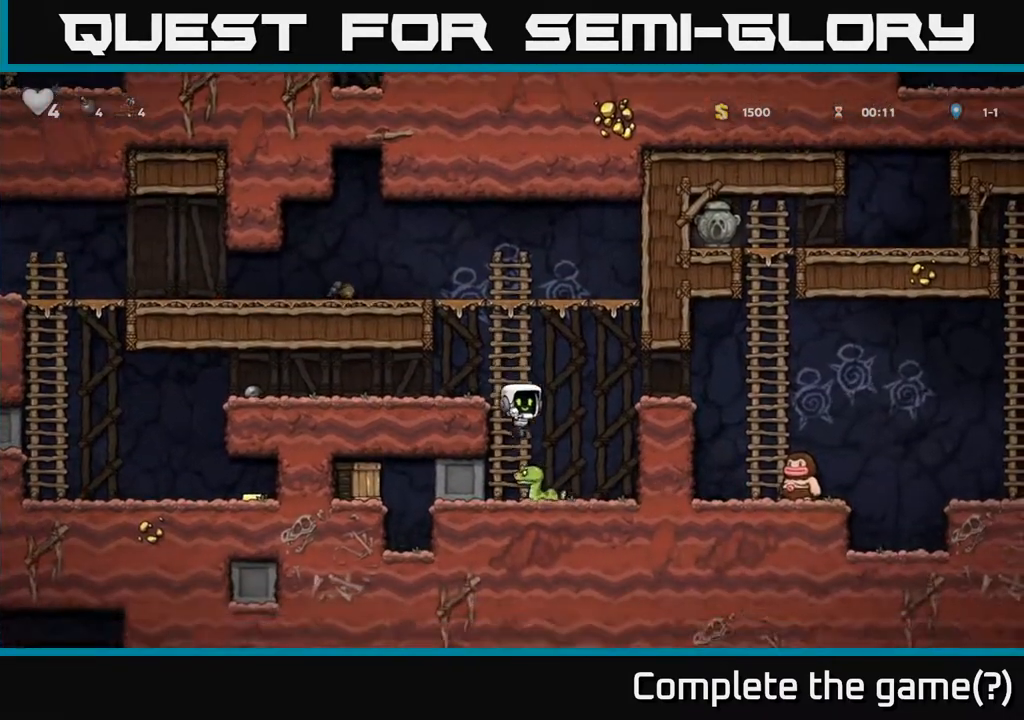
{"buttons": ["DPAD_LEFT"], "left_stick": "center", "right_stick": "center", "events": [[67, "DPAD_RIGHT", "up"], [500, "DPAD_LEFT", "down"]]}
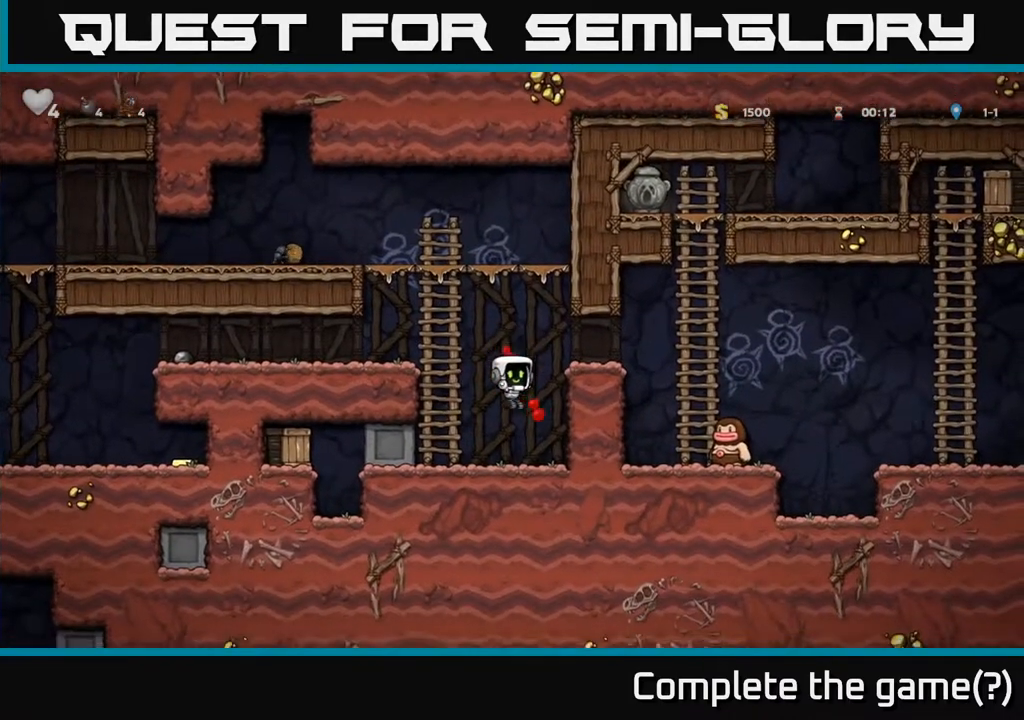
{"buttons": ["DPAD_LEFT"], "left_stick": "center", "right_stick": "center", "events": []}
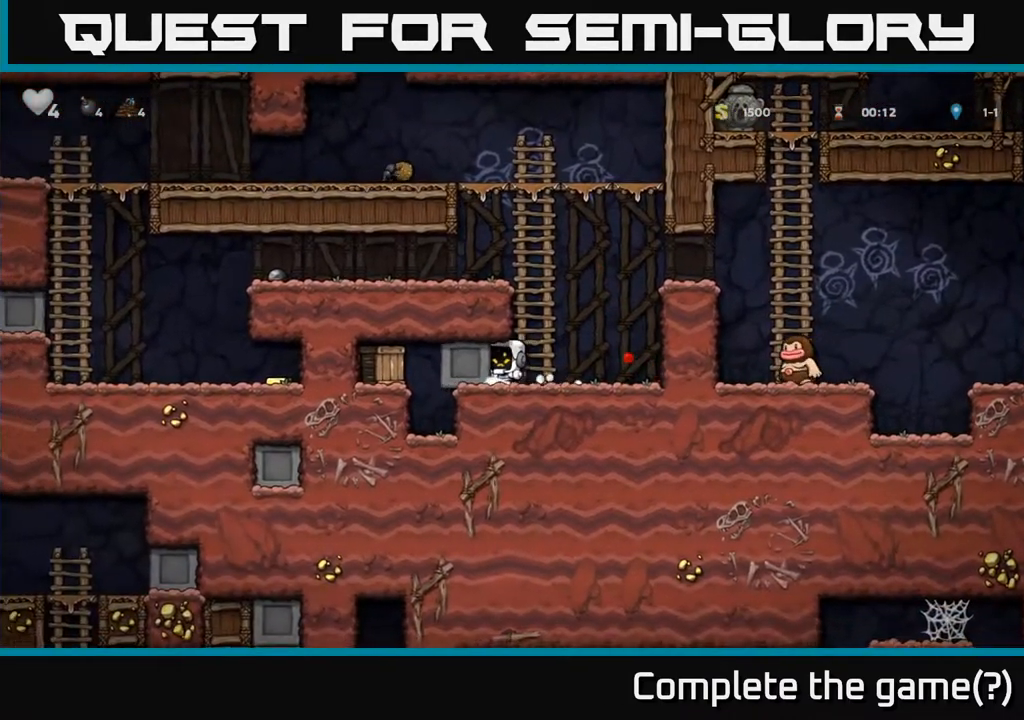
{"buttons": ["DPAD_LEFT"], "left_stick": "center", "right_stick": "center", "events": []}
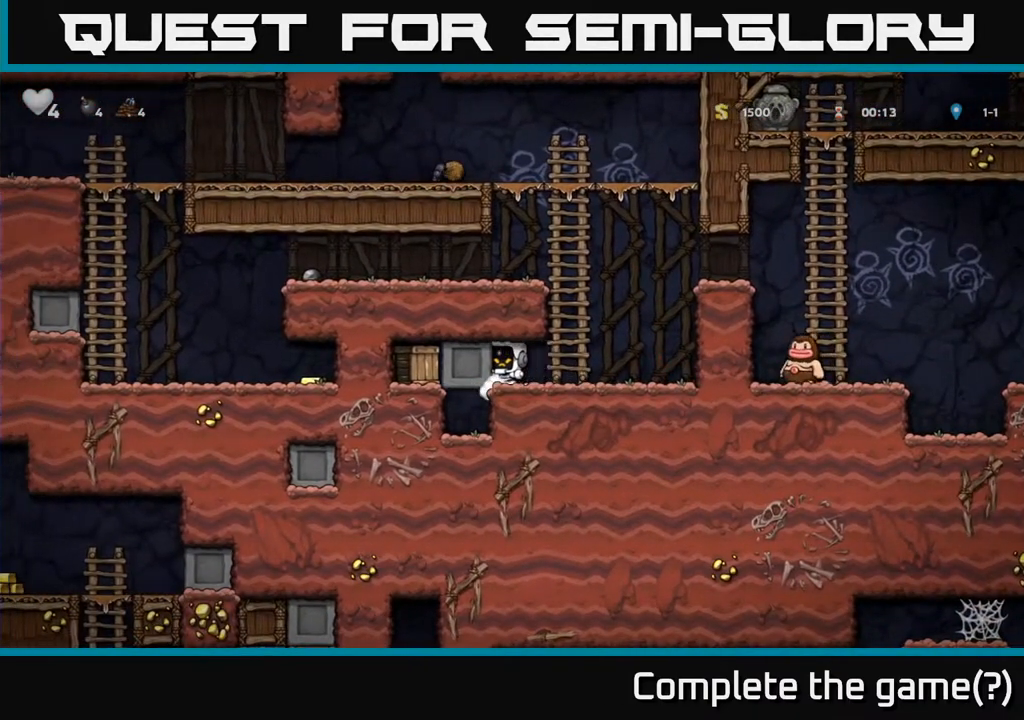
{"buttons": [], "left_stick": "center", "right_stick": "center", "events": [[33, "DPAD_LEFT", "up"], [283, "X", "down"], [300, "DPAD_LEFT", "down"], [400, "X", "up"], [417, "DPAD_LEFT", "up"]]}
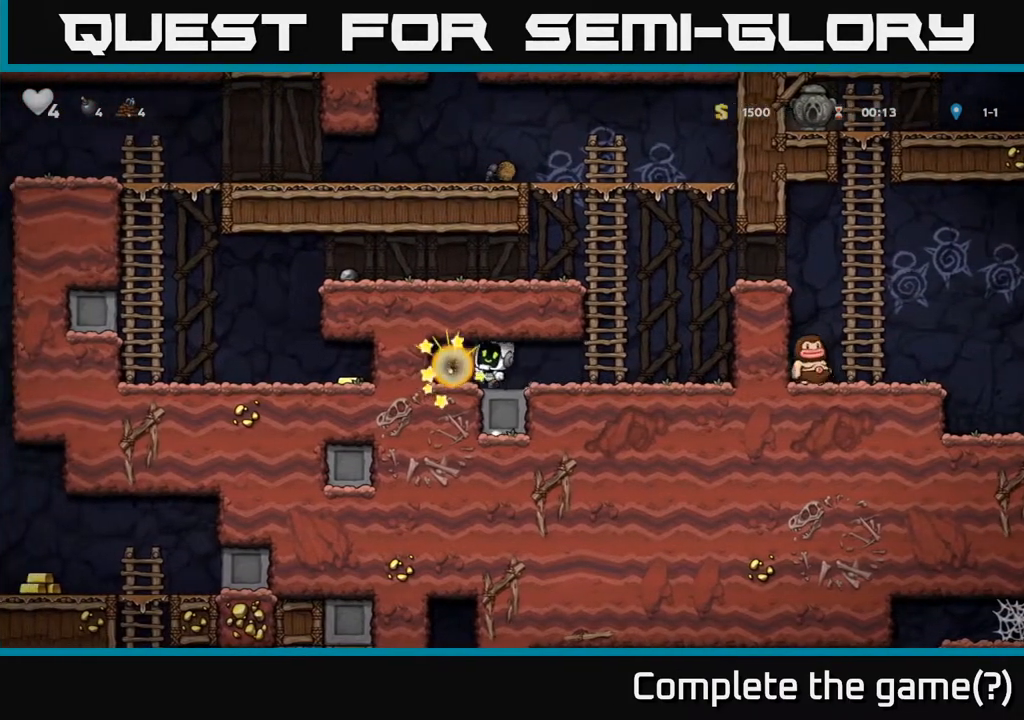
{"buttons": [], "left_stick": "center", "right_stick": "center", "events": [[333, "DPAD_LEFT", "down"], [500, "DPAD_LEFT", "up"]]}
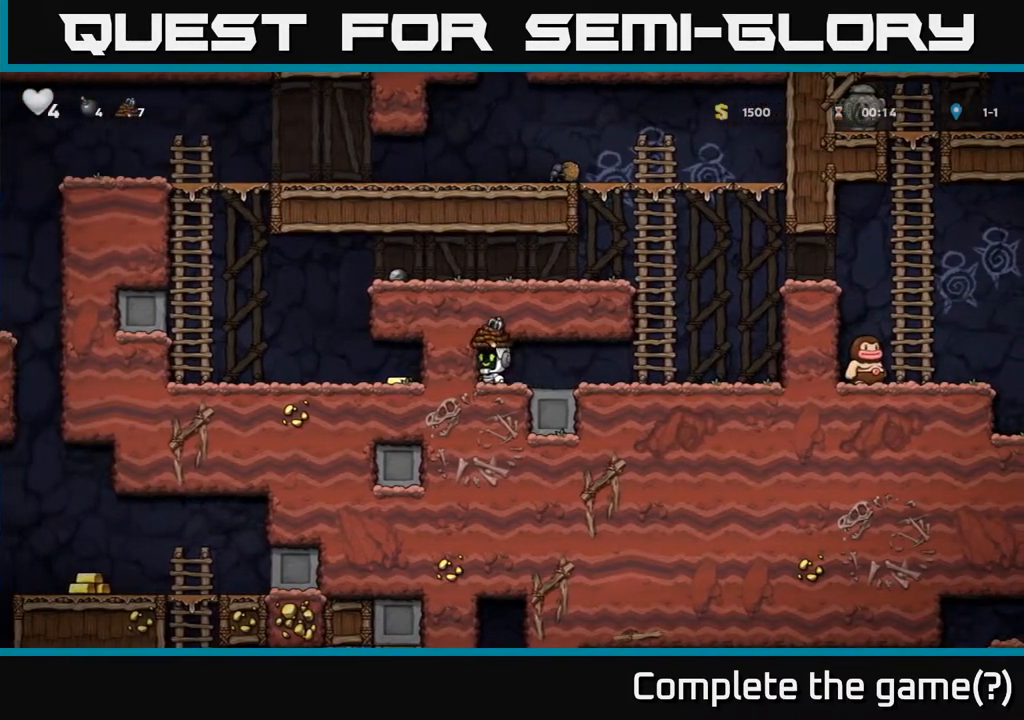
{"buttons": ["A", "DPAD_UP"], "left_stick": "center", "right_stick": "center", "events": [[33, "DPAD_RIGHT", "down"], [400, "A", "down"], [433, "DPAD_RIGHT", "up"], [433, "DPAD_UP", "down"]]}
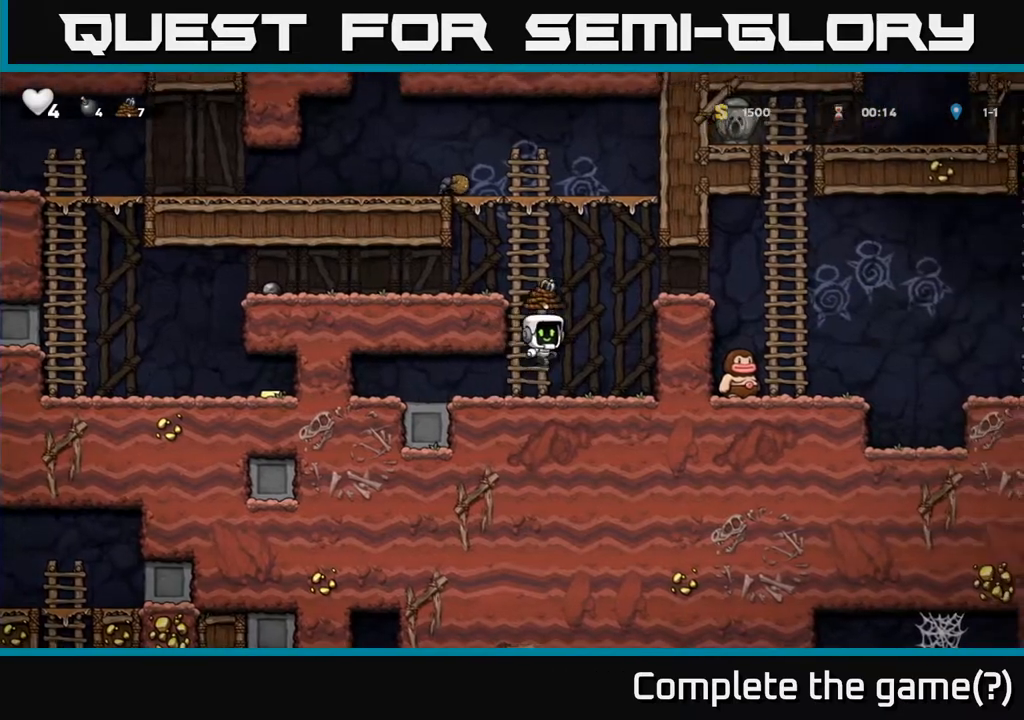
{"buttons": ["DPAD_LEFT"], "left_stick": "center", "right_stick": "center", "events": [[33, "A", "up"], [117, "DPAD_LEFT", "down"], [150, "A", "down"], [167, "DPAD_UP", "up"], [300, "A", "up"]]}
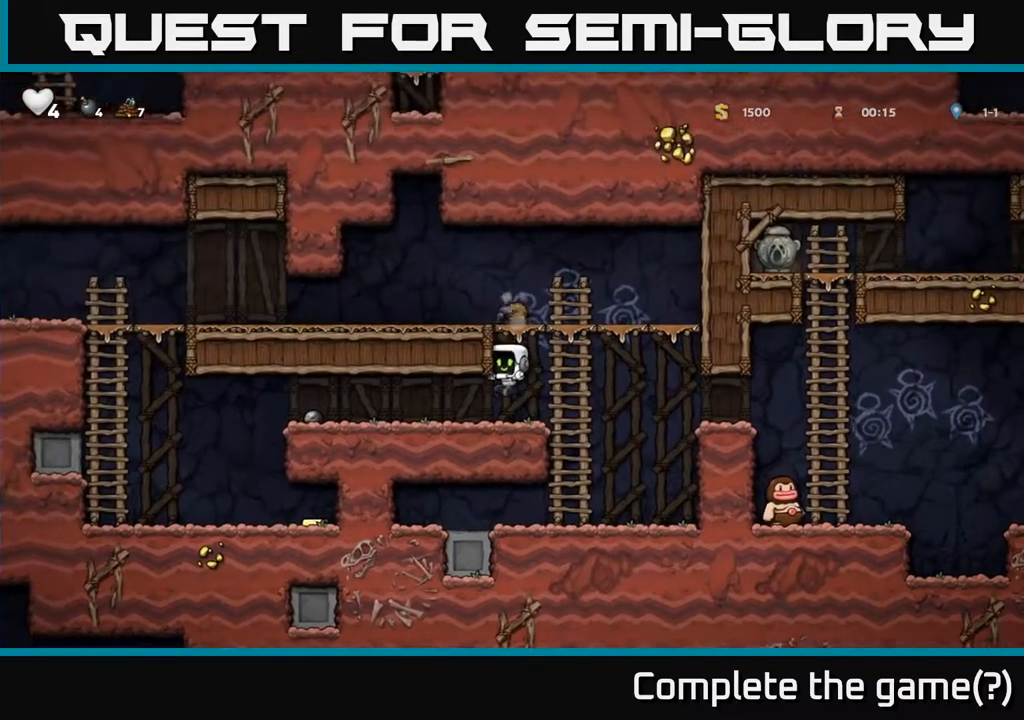
{"buttons": ["DPAD_LEFT"], "left_stick": "center", "right_stick": "center", "events": [[117, "DPAD_LEFT", "up"], [250, "DPAD_LEFT", "down"]]}
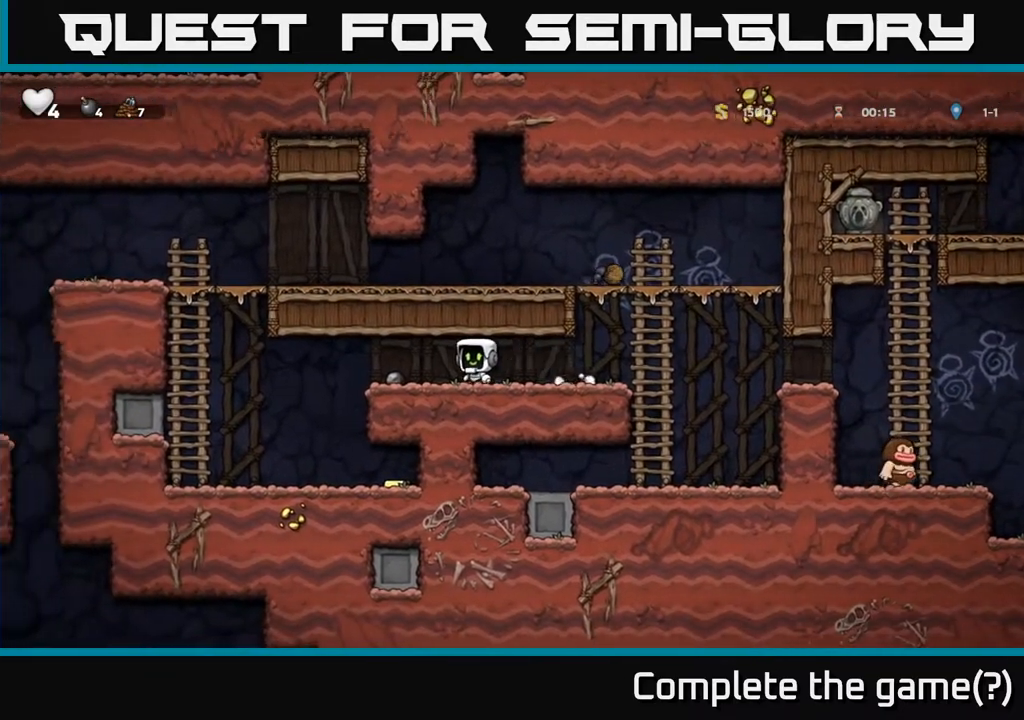
{"buttons": [], "left_stick": "center", "right_stick": "center", "events": [[483, "DPAD_LEFT", "up"]]}
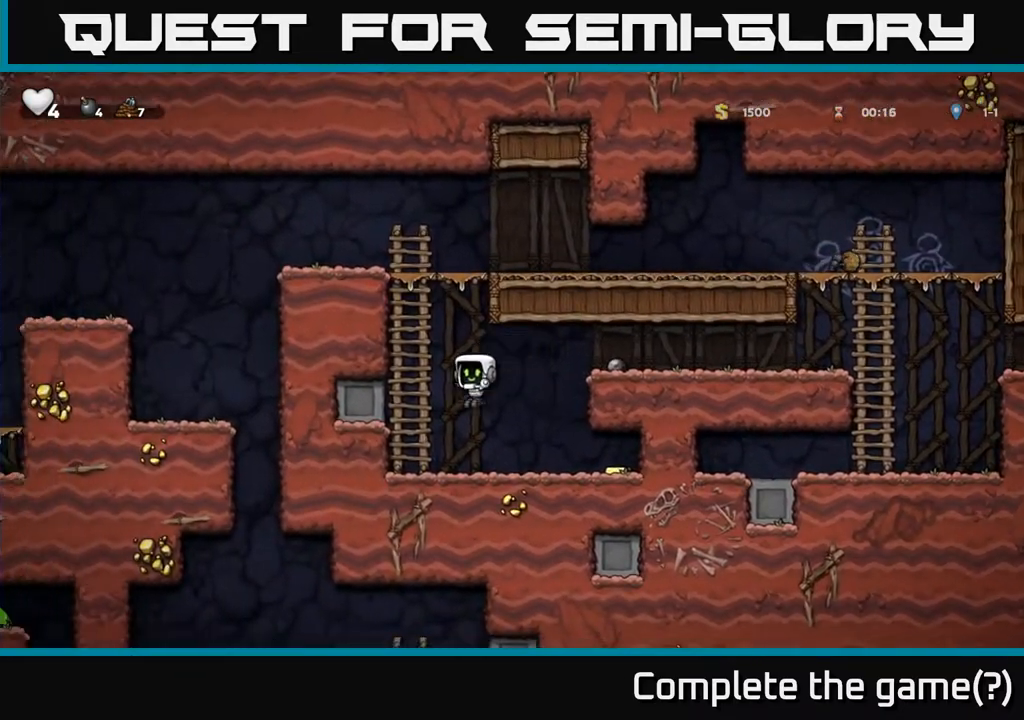
{"buttons": ["DPAD_RIGHT"], "left_stick": "center", "right_stick": "center", "events": [[33, "DPAD_RIGHT", "down"]]}
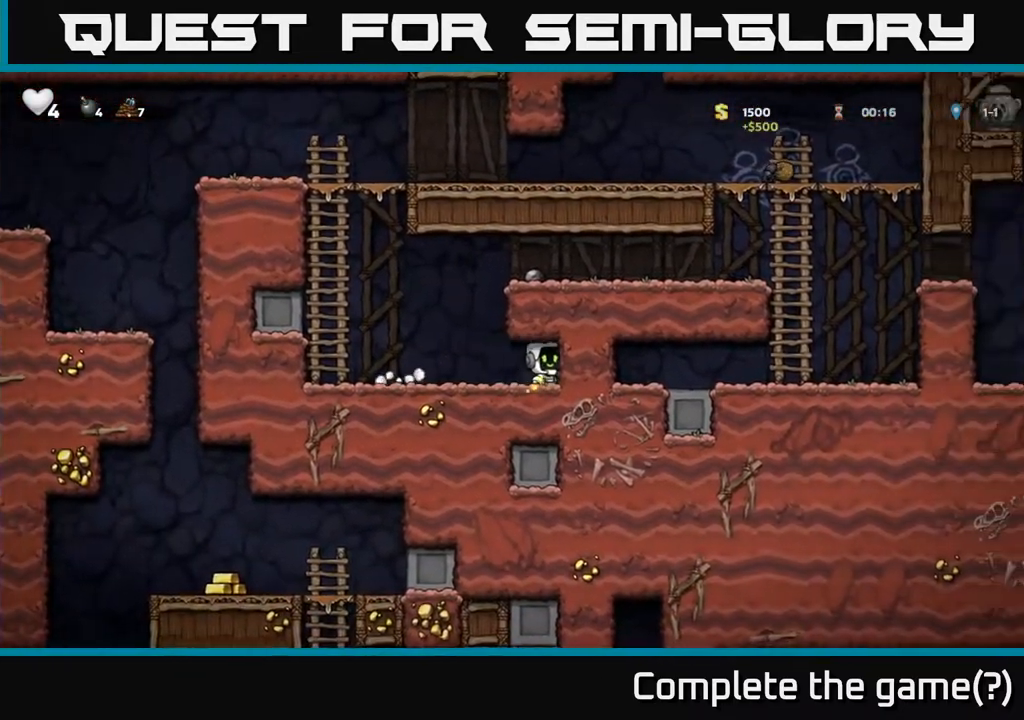
{"buttons": ["DPAD_RIGHT"], "left_stick": "center", "right_stick": "center", "events": [[17, "DPAD_RIGHT", "up"], [67, "DPAD_LEFT", "down"], [267, "A", "down"], [300, "DPAD_LEFT", "up"], [333, "DPAD_RIGHT", "down"], [500, "A", "up"]]}